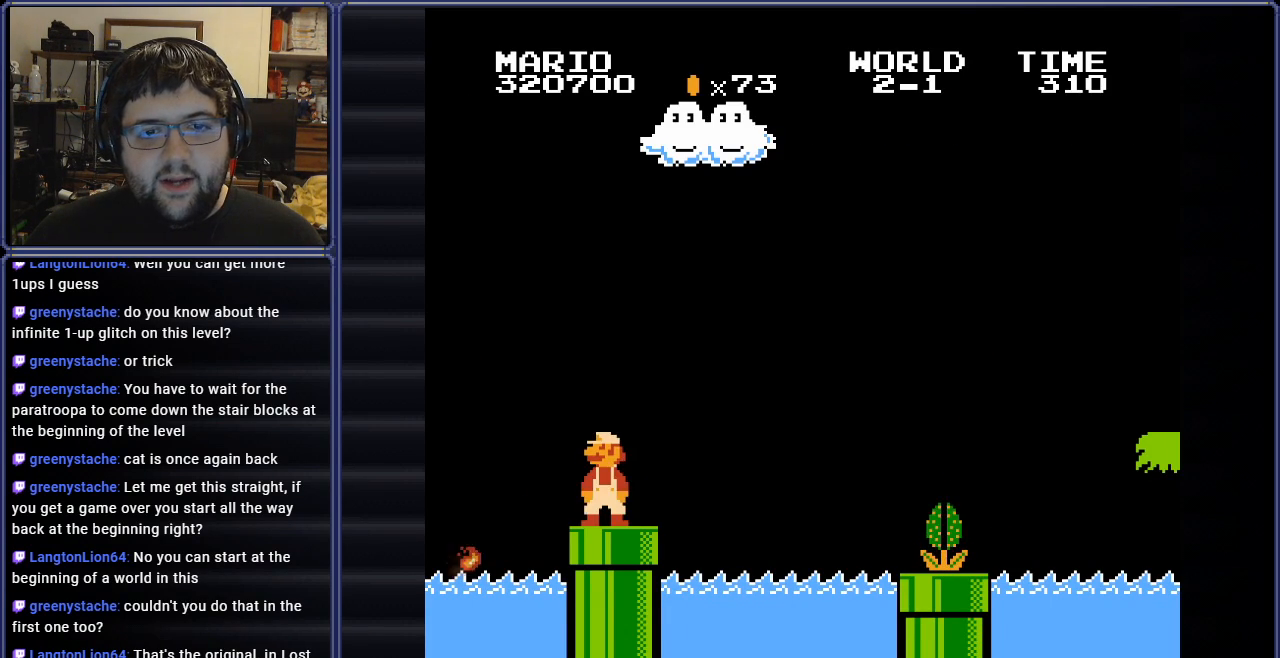
Gameplay with a controller (Nintendo layout); each line is a JSON object with the inputs held at the frame after it. "events" lists button and stick changes between this image and that frame as [ms after this image, input, new state], when the widget could be followed in between. Not read: L3 R3.
{"buttons": ["B", "DPAD_RIGHT"], "events": [[183, "DPAD_LEFT", "down"], [333, "DPAD_LEFT", "up"], [434, "DPAD_RIGHT", "down"]]}
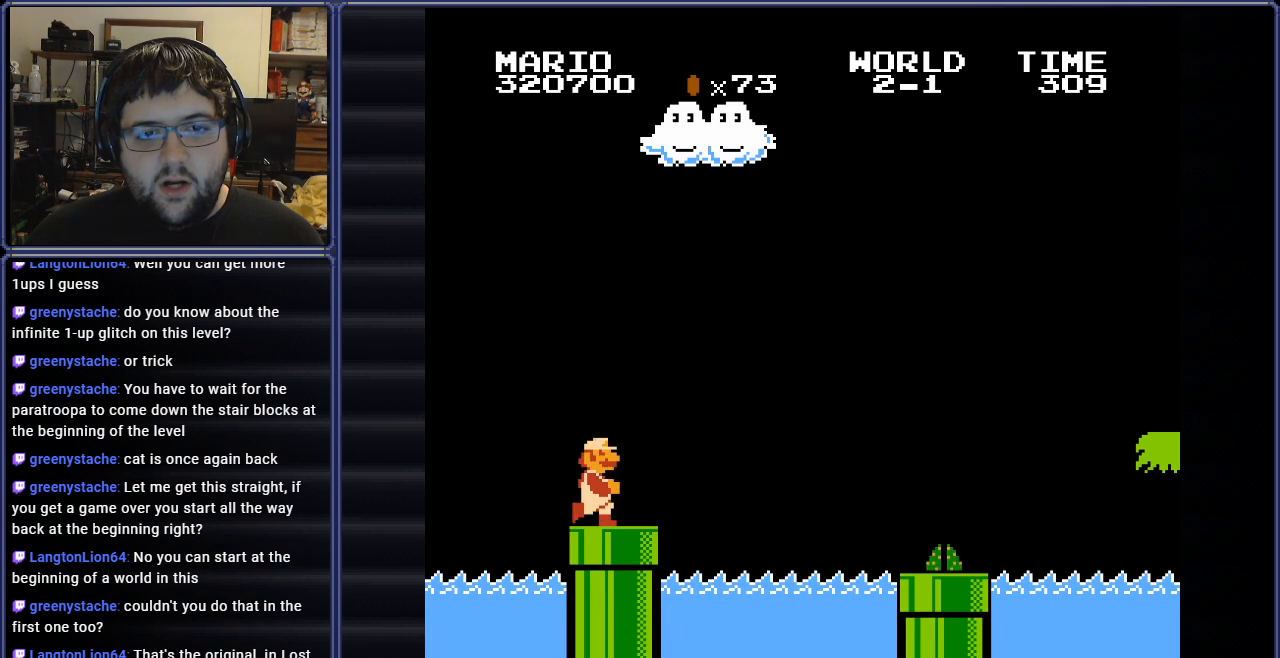
{"buttons": ["A", "B", "DPAD_RIGHT"], "events": [[367, "A", "down"]]}
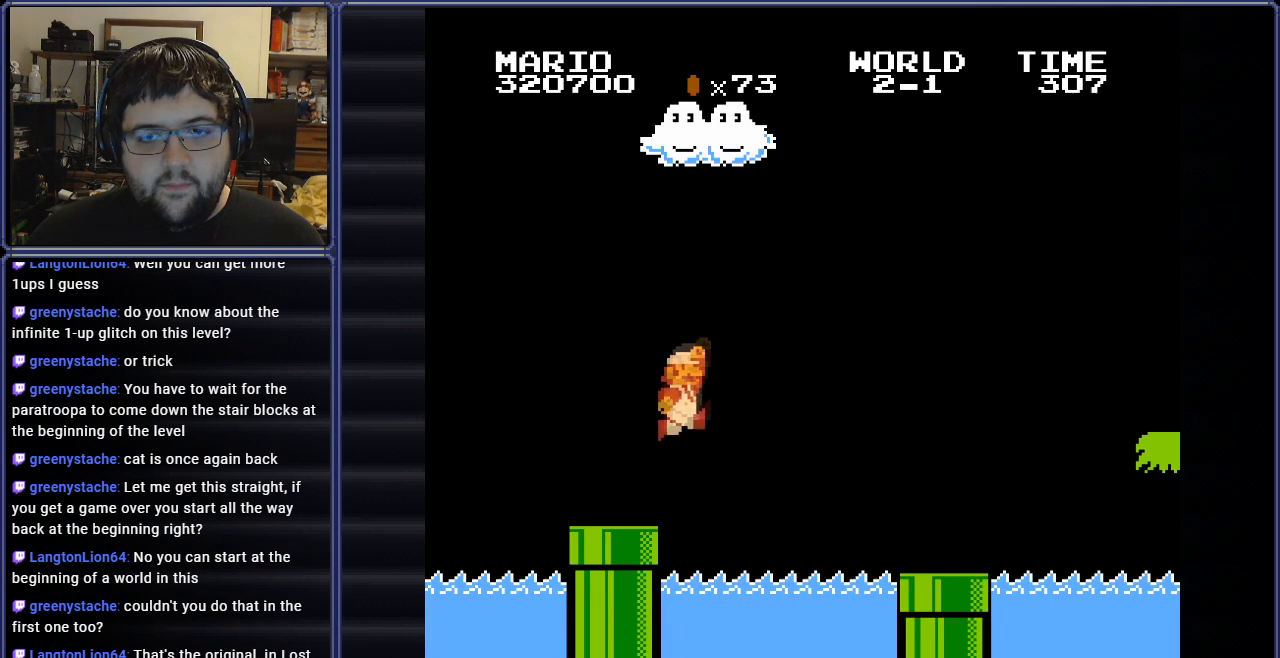
{"buttons": ["B", "DPAD_RIGHT"], "events": [[283, "A", "up"]]}
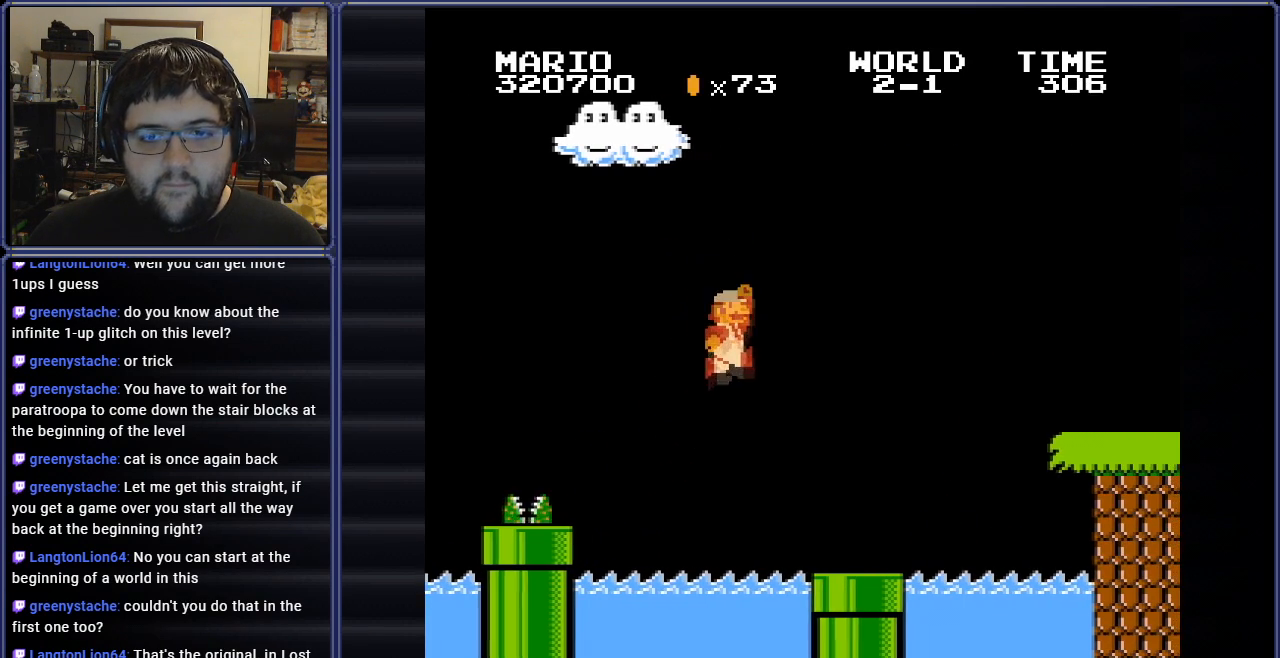
{"buttons": ["A", "B", "DPAD_RIGHT"], "events": [[434, "A", "down"]]}
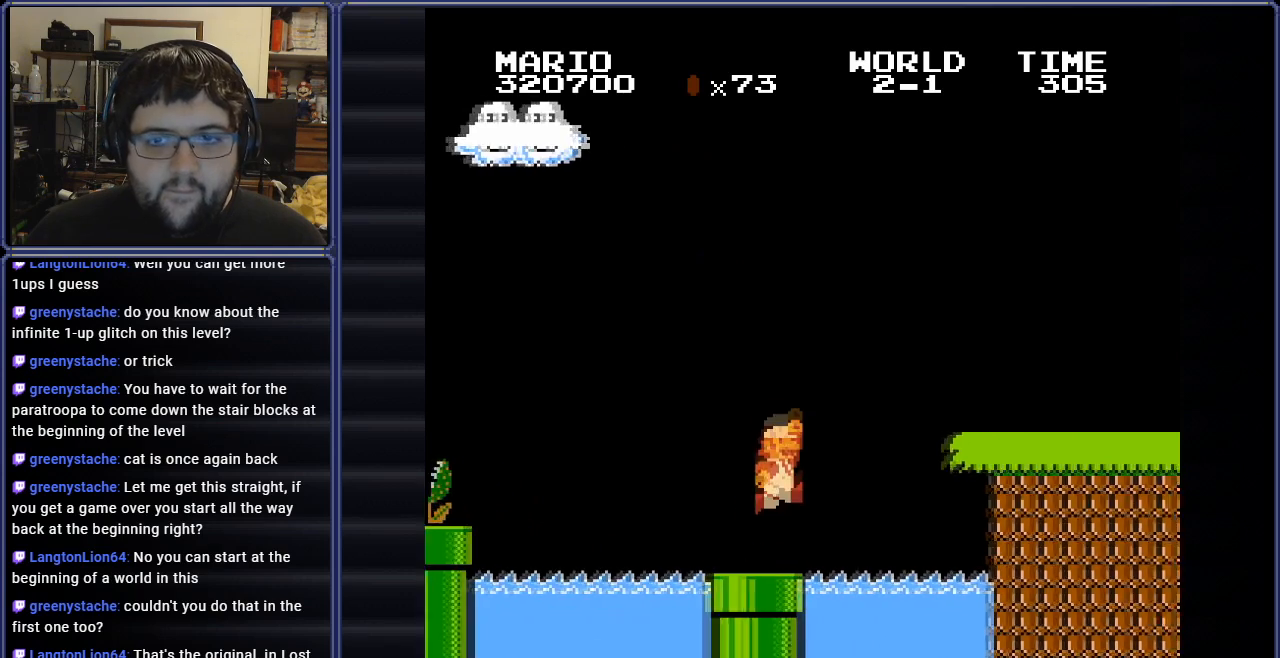
{"buttons": ["B", "DPAD_RIGHT"], "events": [[317, "A", "up"]]}
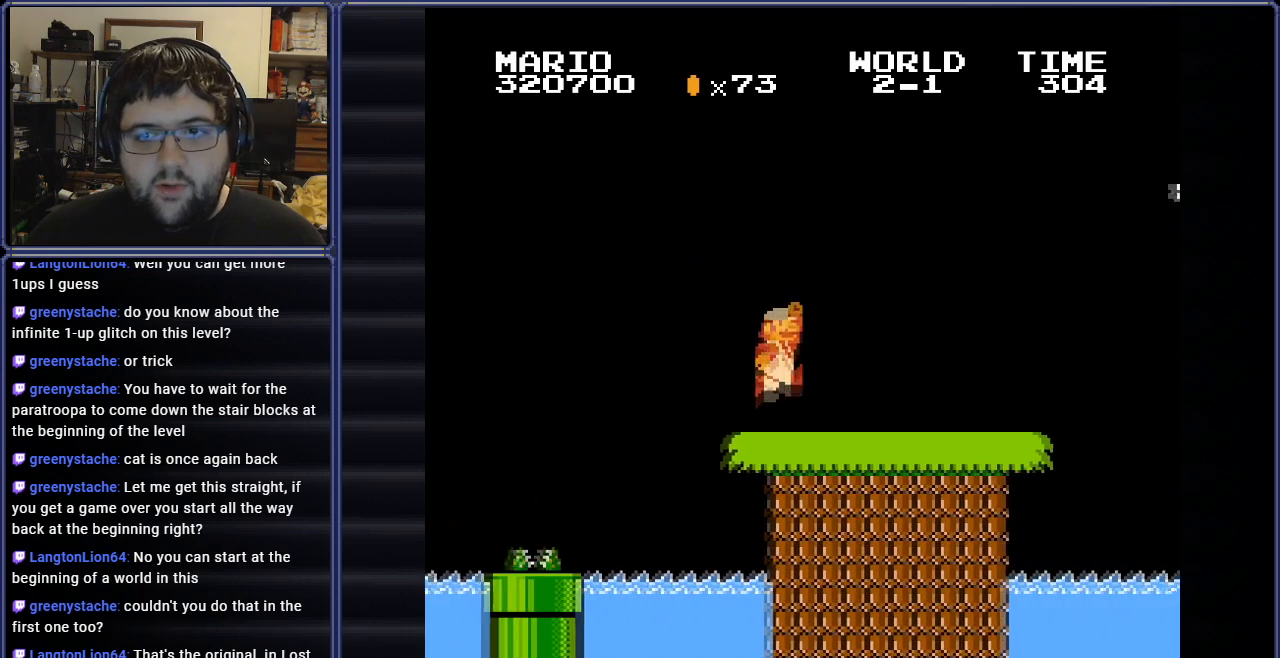
{"buttons": ["B", "DPAD_RIGHT"], "events": []}
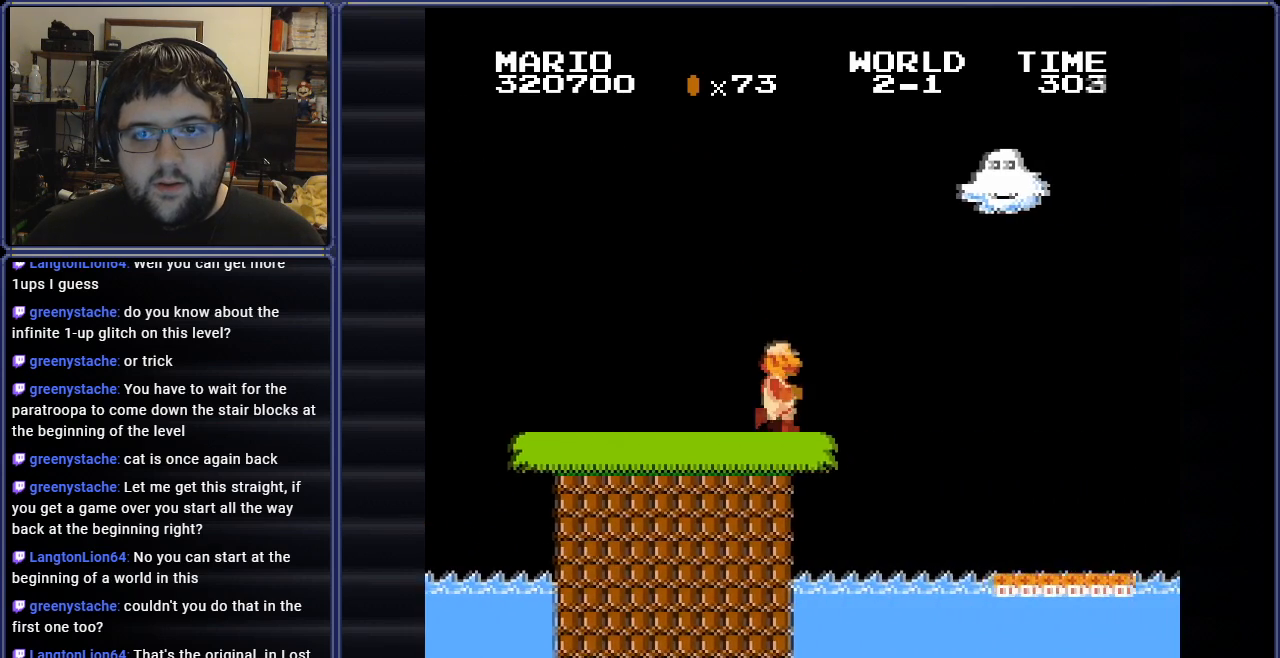
{"buttons": ["B", "DPAD_LEFT"], "events": [[67, "A", "down"], [150, "DPAD_LEFT", "down"], [150, "DPAD_RIGHT", "up"], [217, "A", "up"]]}
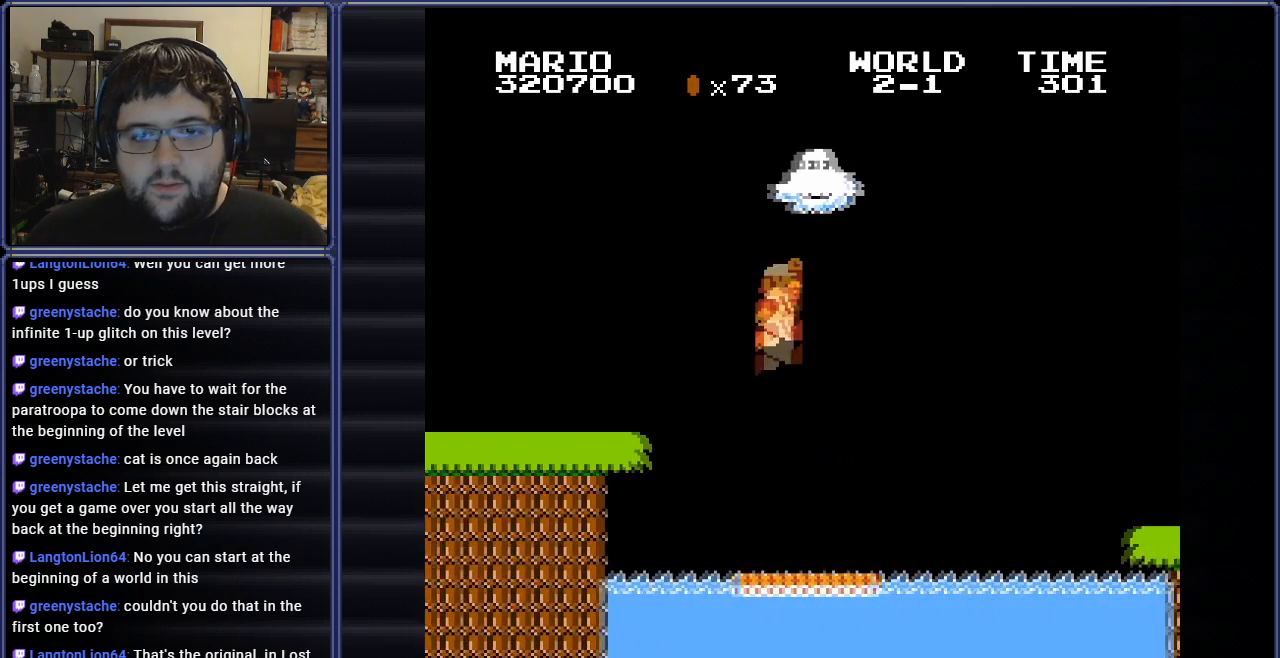
{"buttons": ["B", "DPAD_LEFT"], "events": []}
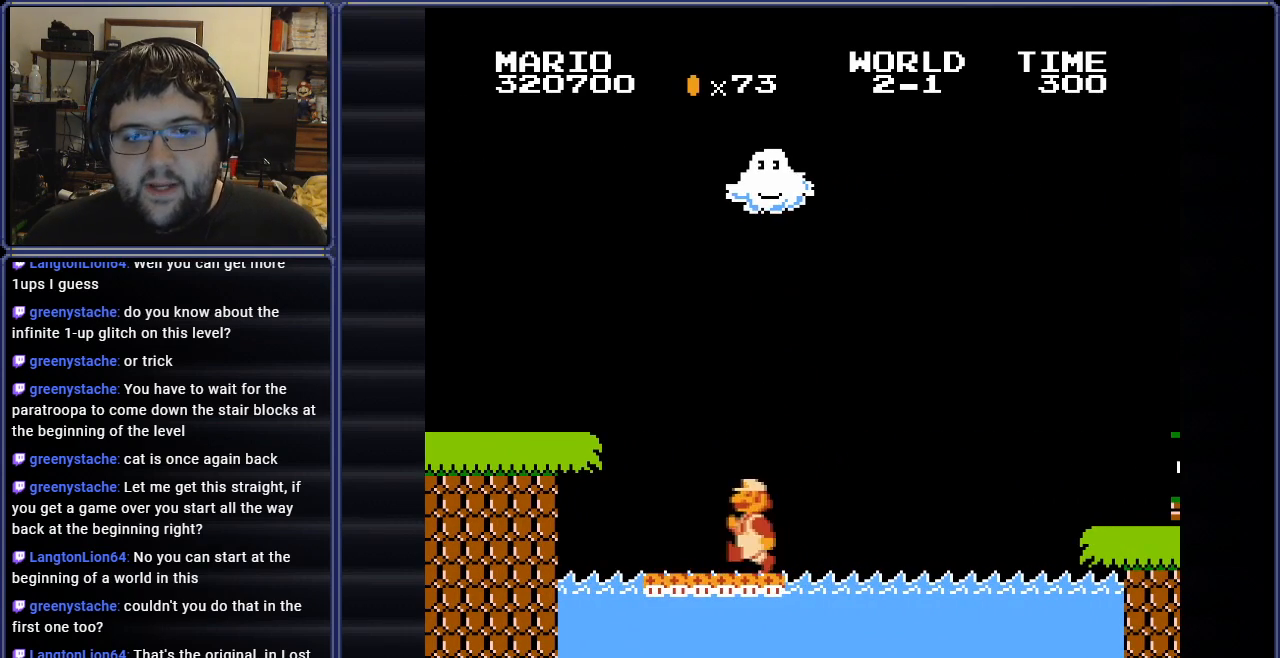
{"buttons": ["B"], "events": [[117, "DPAD_LEFT", "up"], [117, "DPAD_RIGHT", "down"], [284, "DPAD_RIGHT", "up"]]}
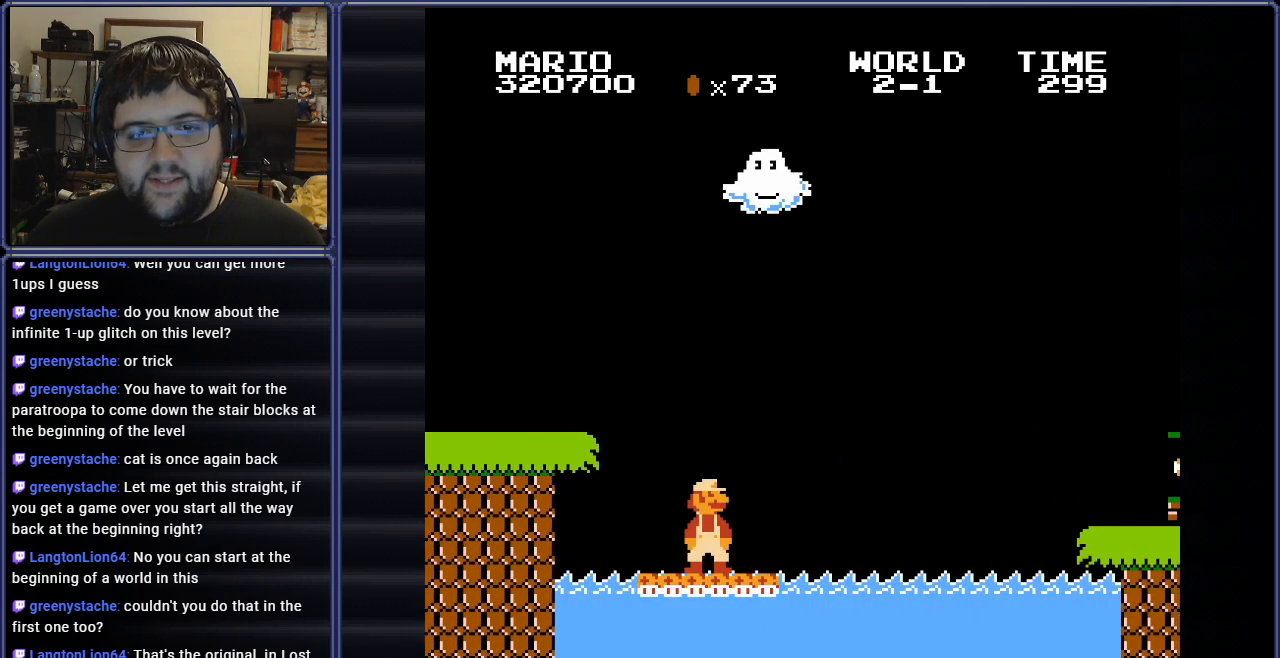
{"buttons": ["B"], "events": [[200, "DPAD_LEFT", "down"], [417, "DPAD_LEFT", "up"]]}
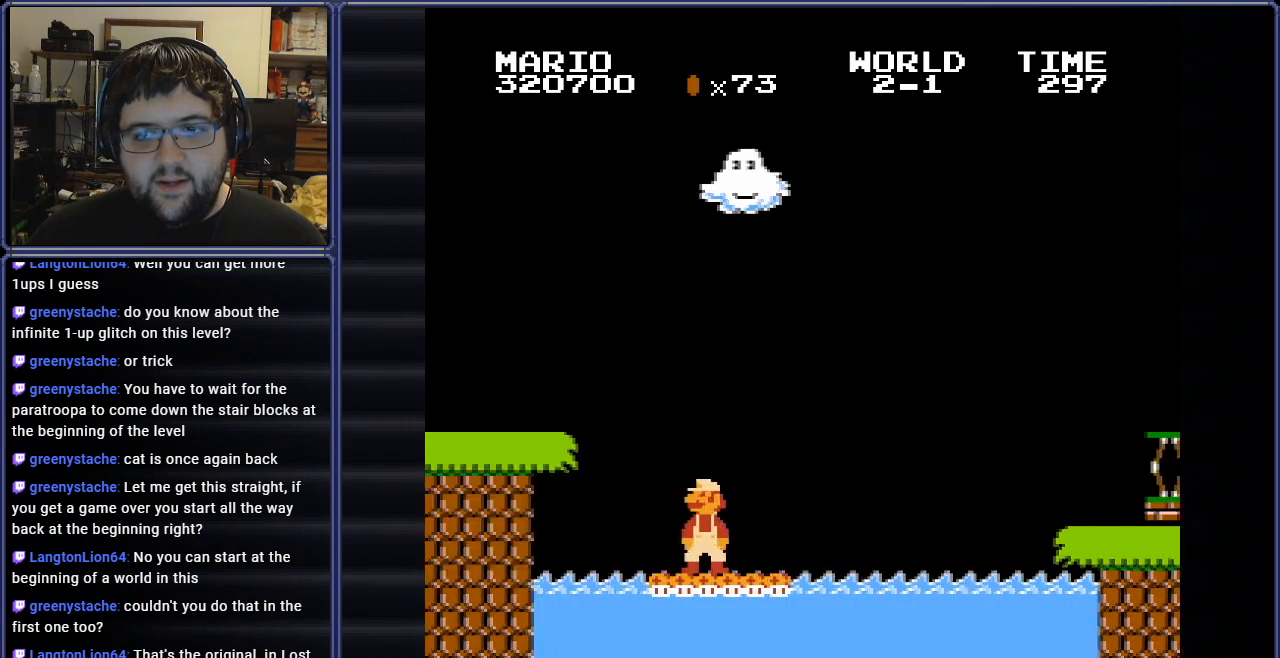
{"buttons": ["B", "DPAD_RIGHT"], "events": [[117, "DPAD_RIGHT", "down"], [267, "DPAD_RIGHT", "up"], [401, "DPAD_RIGHT", "down"]]}
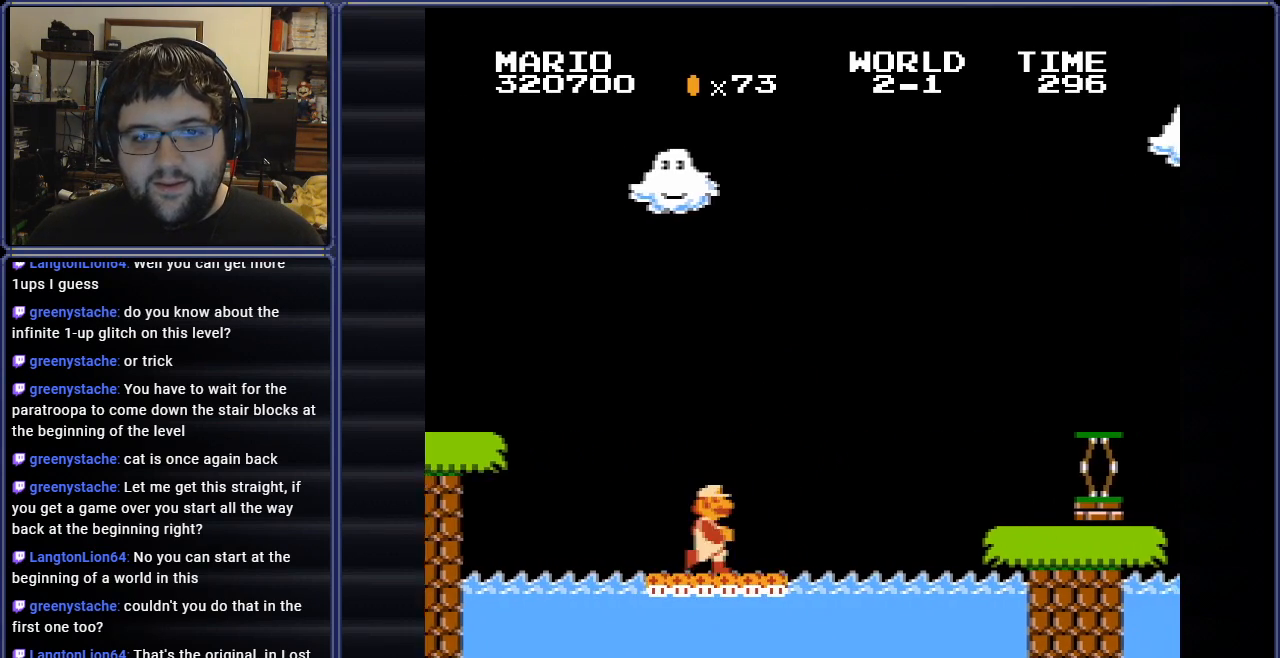
{"buttons": ["A", "B", "DPAD_RIGHT"], "events": [[333, "A", "down"]]}
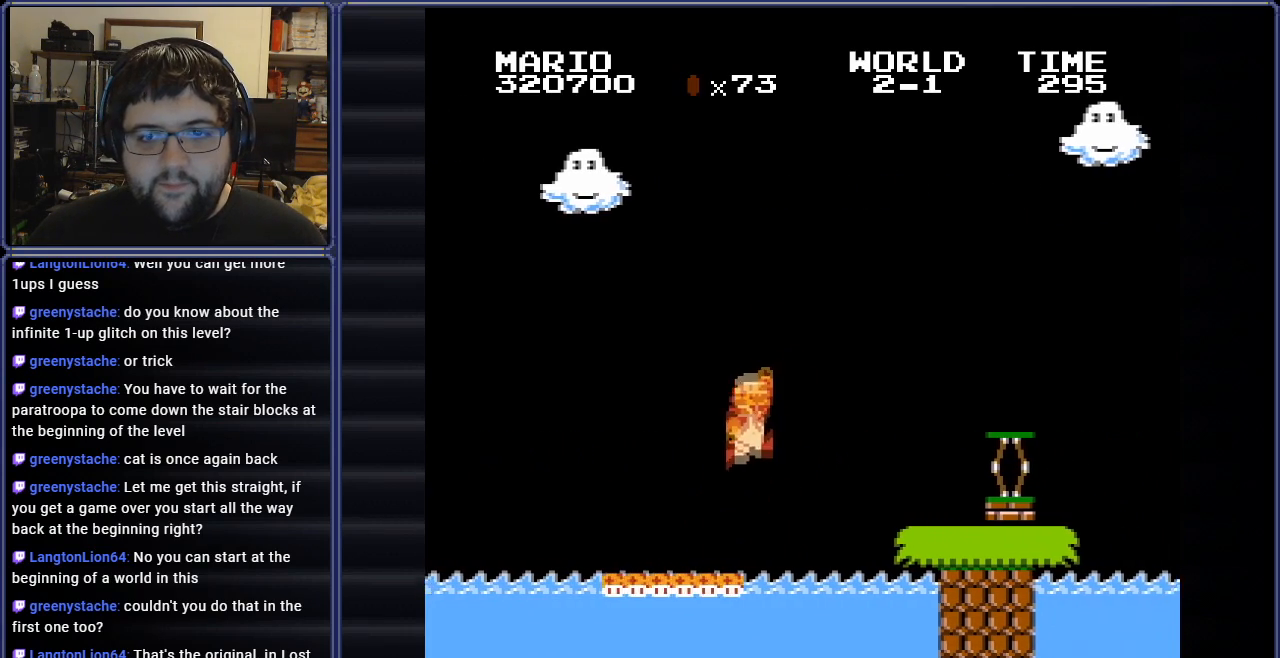
{"buttons": ["B", "DPAD_LEFT"], "events": [[167, "DPAD_RIGHT", "up"], [350, "A", "up"], [384, "DPAD_LEFT", "down"]]}
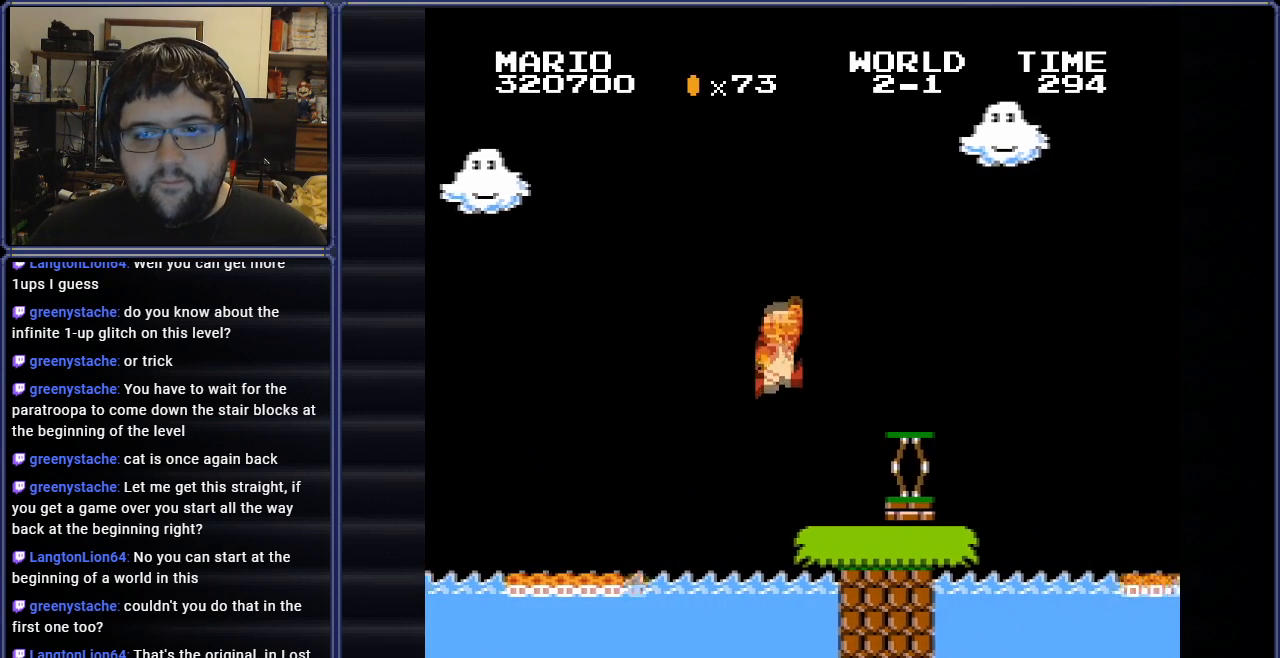
{"buttons": ["A", "B"], "events": [[50, "DPAD_LEFT", "up"], [150, "DPAD_RIGHT", "down"], [233, "A", "down"], [317, "DPAD_RIGHT", "up"]]}
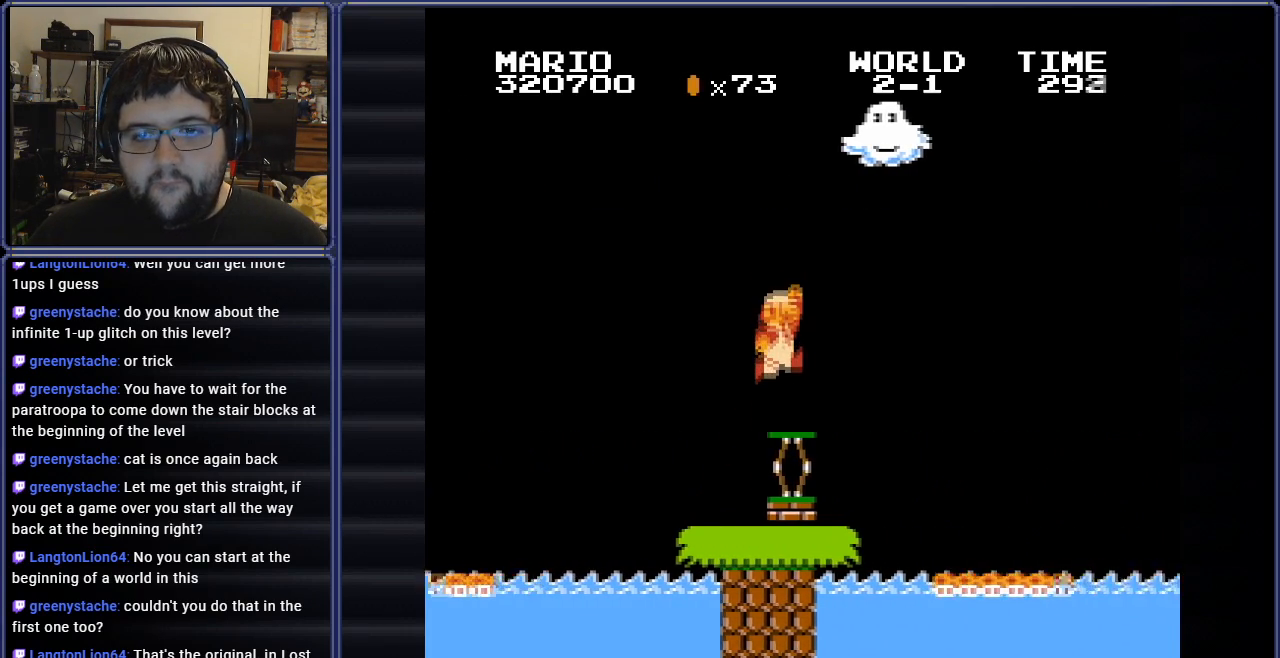
{"buttons": ["B", "DPAD_LEFT"], "events": [[150, "A", "up"], [434, "DPAD_LEFT", "down"]]}
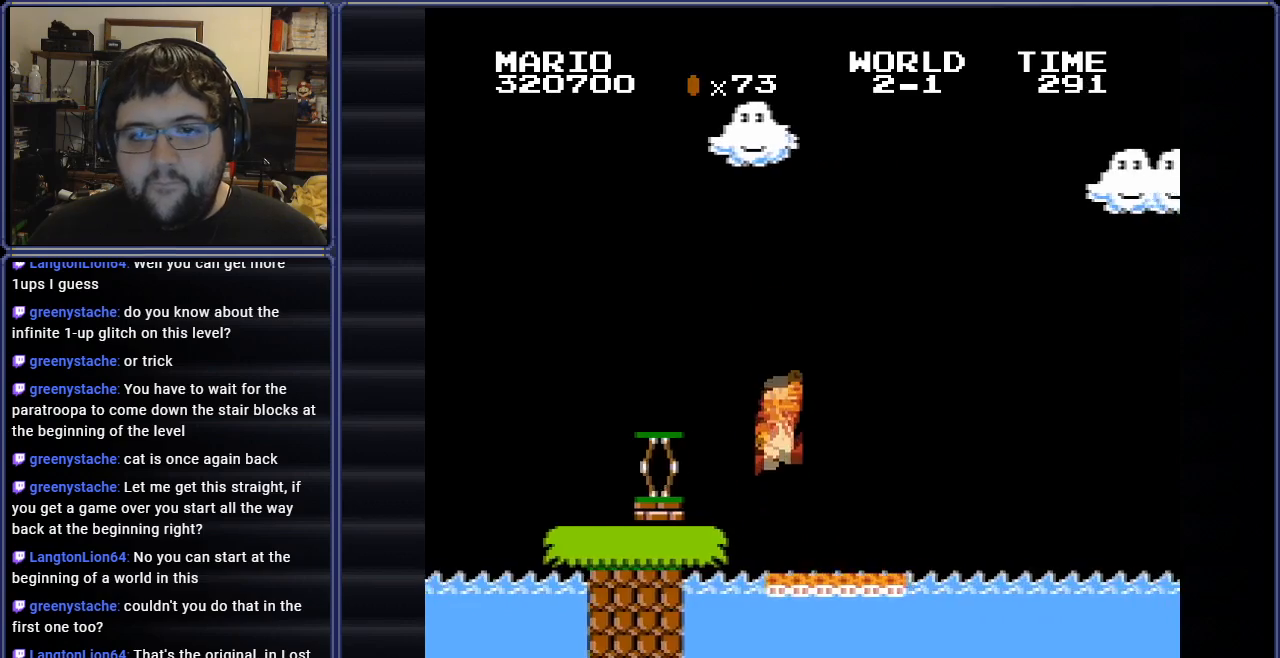
{"buttons": ["B"], "events": [[250, "DPAD_LEFT", "up"]]}
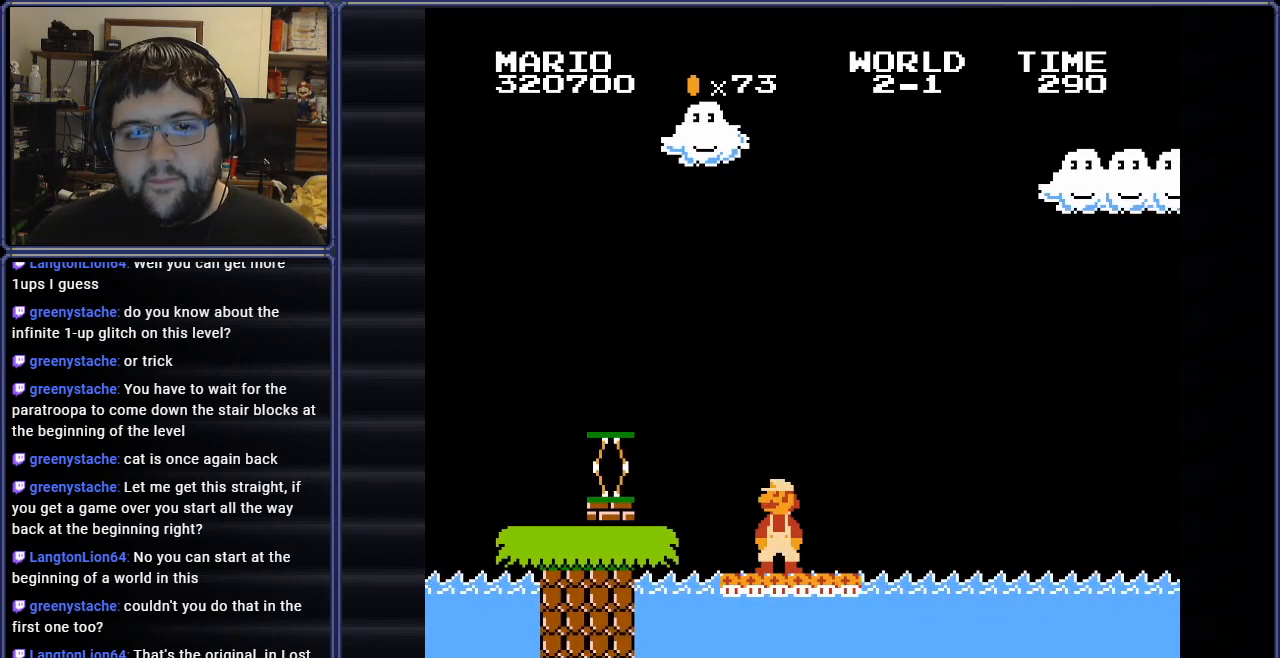
{"buttons": ["B"], "events": [[267, "DPAD_RIGHT", "down"], [367, "DPAD_RIGHT", "up"]]}
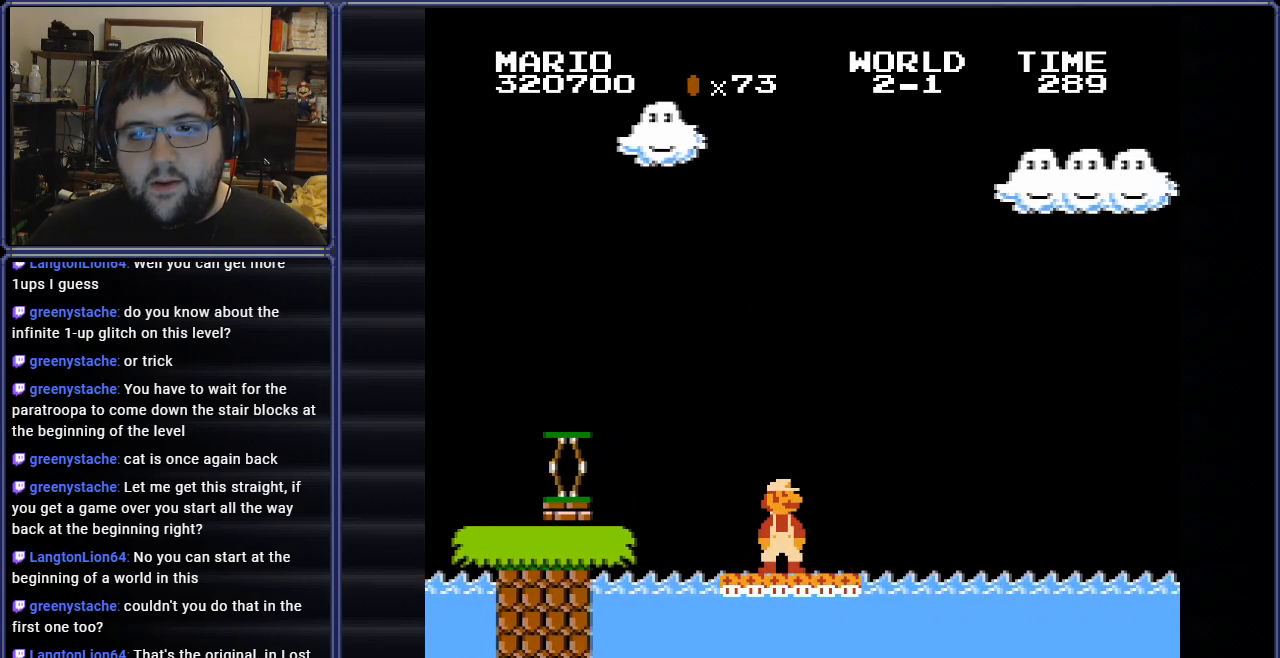
{"buttons": ["B"], "events": []}
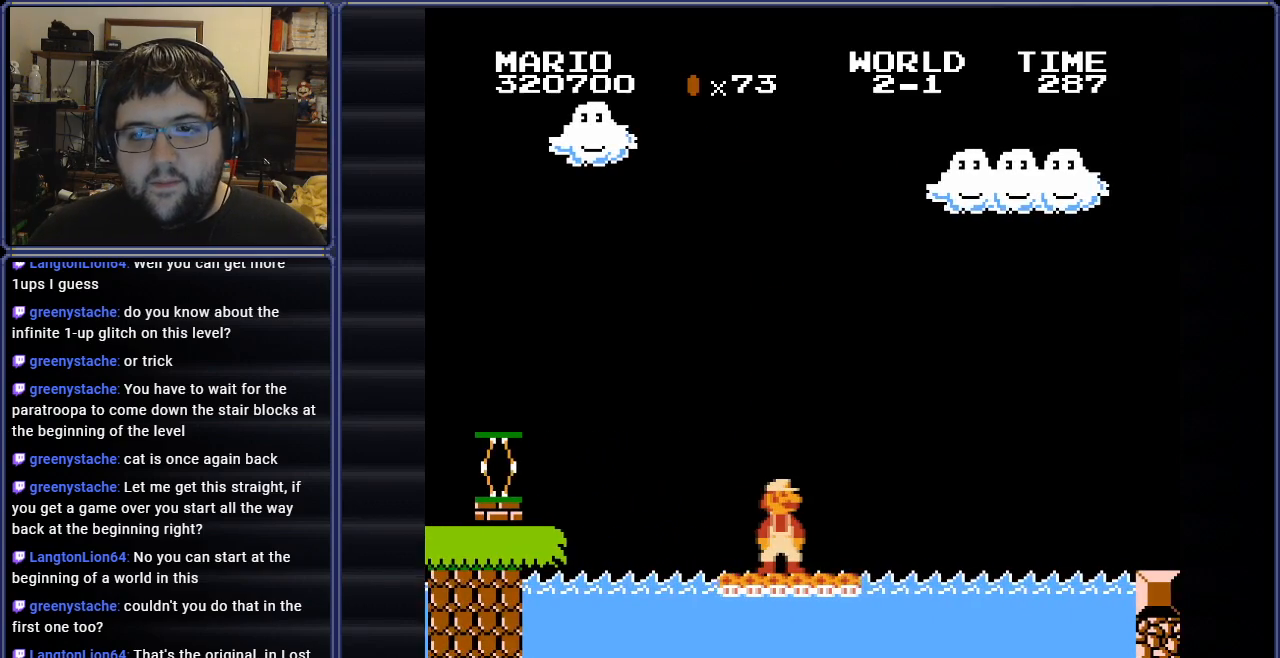
{"buttons": ["B", "DPAD_RIGHT"], "events": [[84, "DPAD_RIGHT", "down"]]}
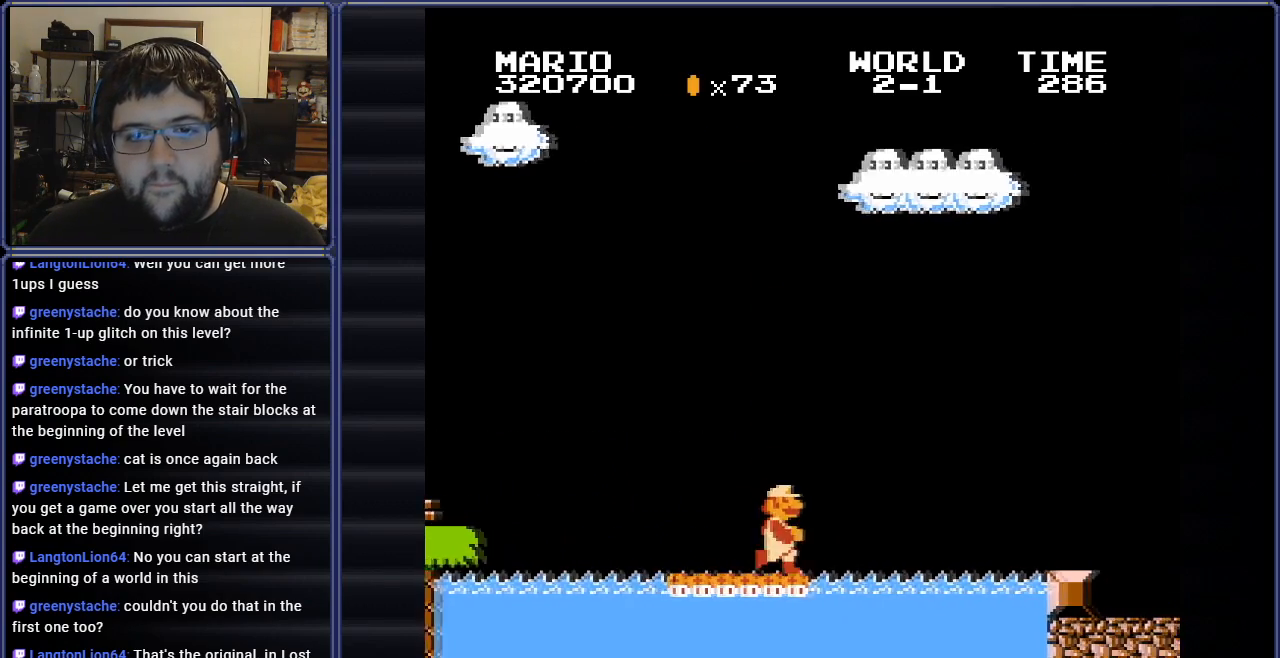
{"buttons": ["A", "B", "DPAD_RIGHT"], "events": [[83, "A", "down"]]}
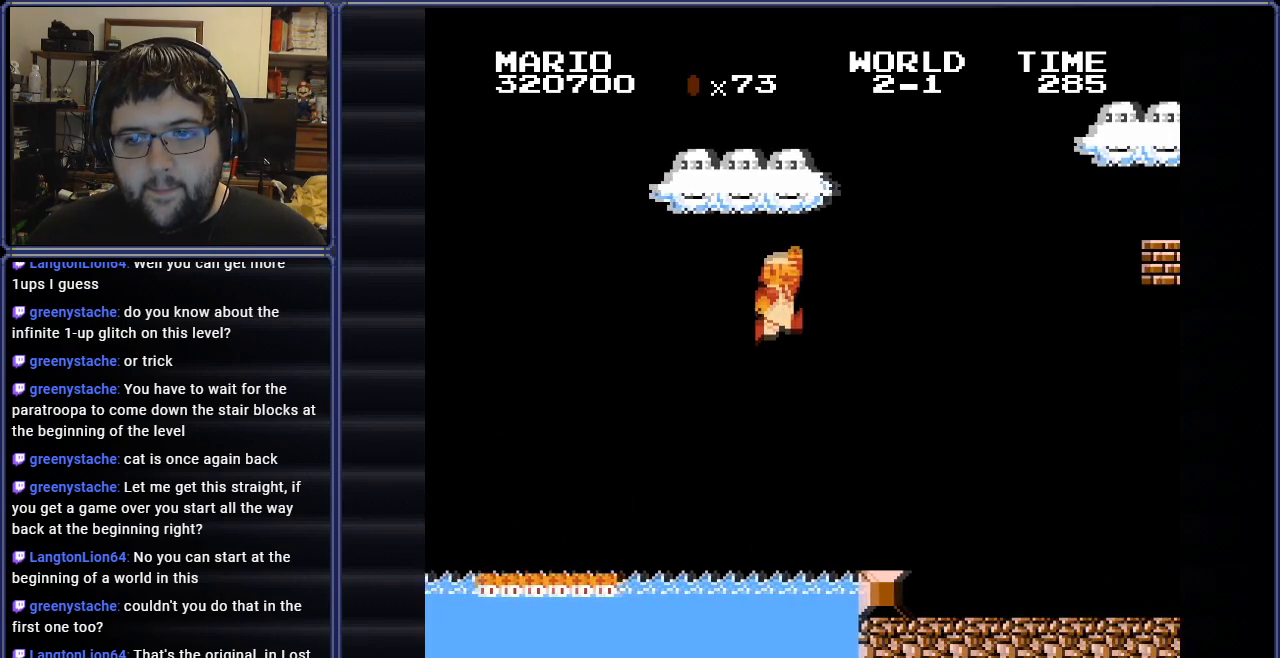
{"buttons": ["B", "DPAD_LEFT"], "events": [[67, "A", "up"], [117, "DPAD_RIGHT", "up"], [200, "B", "up"], [267, "B", "down"], [367, "DPAD_LEFT", "down"]]}
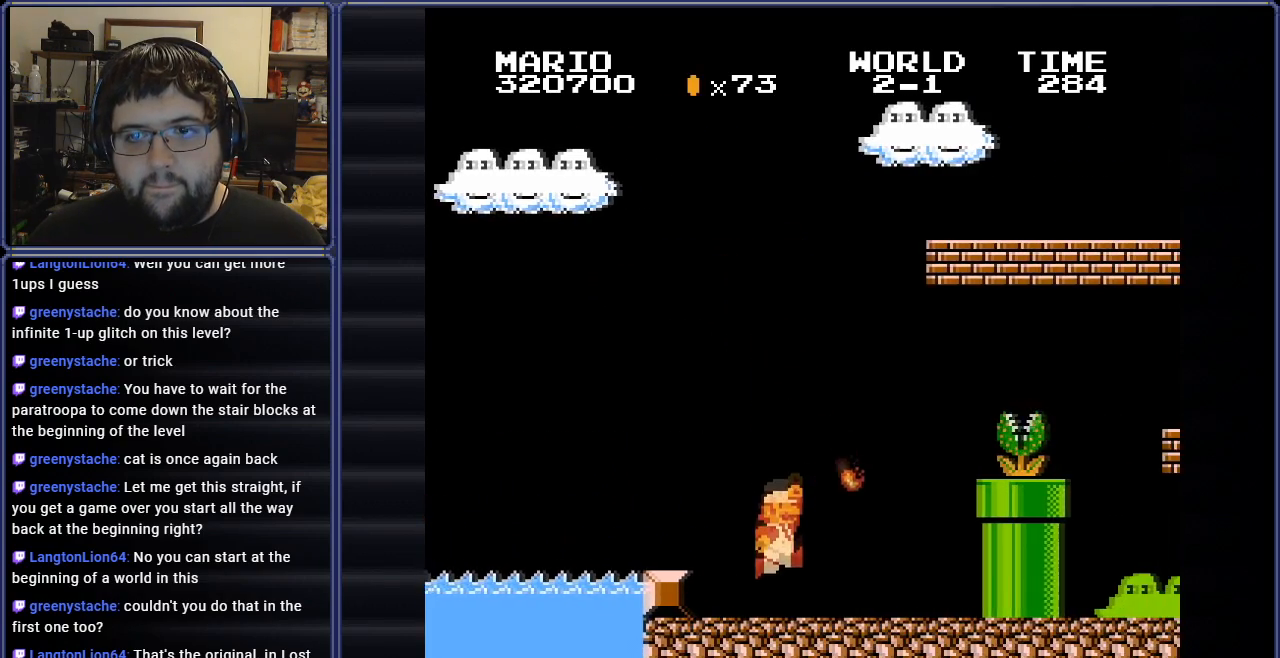
{"buttons": [], "events": [[83, "DPAD_LEFT", "up"], [133, "DPAD_RIGHT", "down"], [450, "B", "up"], [500, "DPAD_RIGHT", "up"]]}
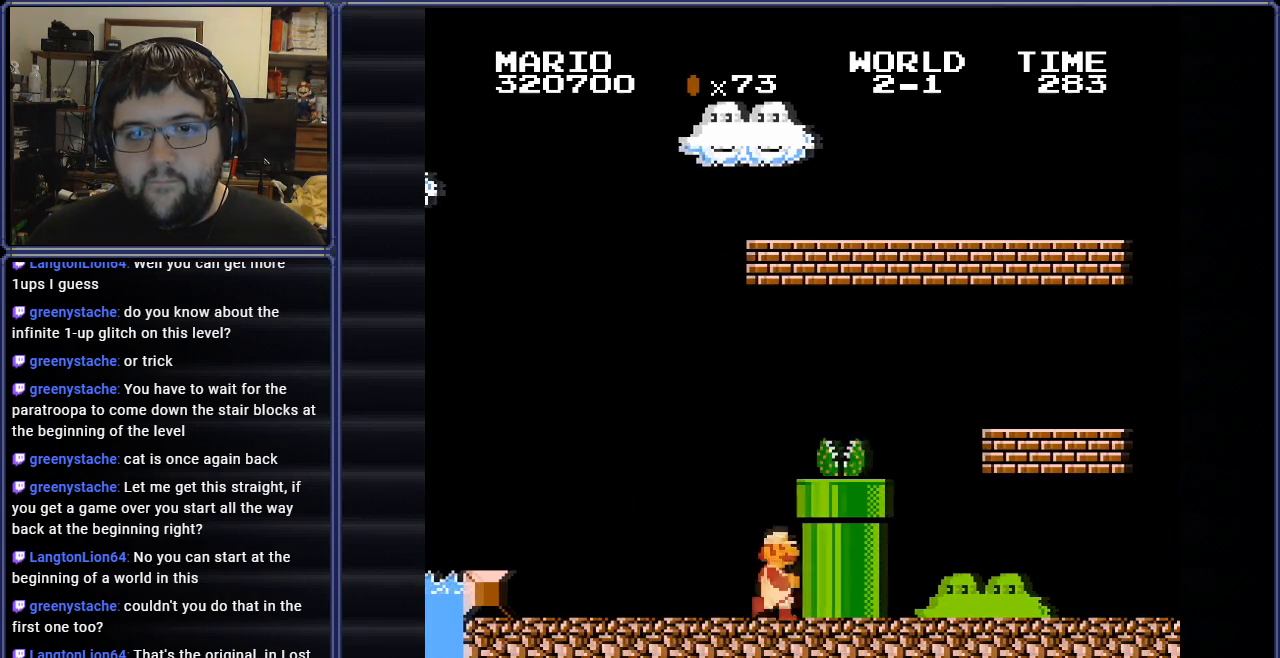
{"buttons": ["B", "DPAD_RIGHT"], "events": [[50, "A", "down"], [200, "DPAD_RIGHT", "down"], [234, "B", "down"], [334, "A", "up"]]}
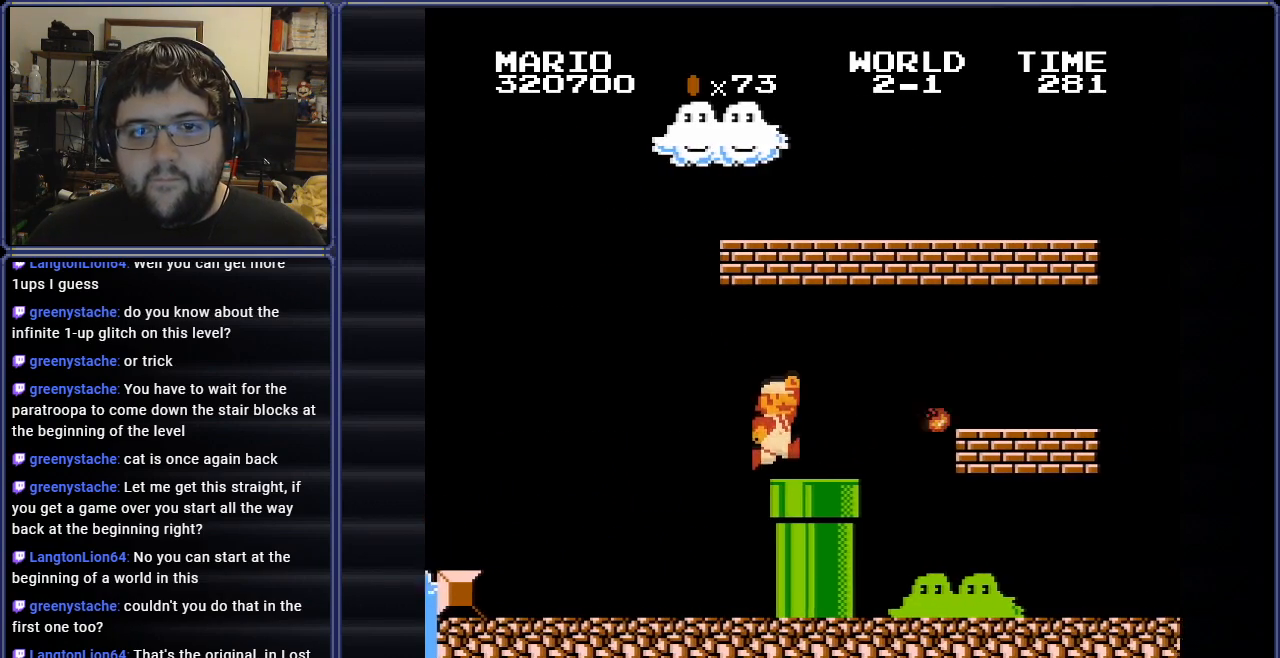
{"buttons": ["B", "DPAD_LEFT"], "events": [[33, "DPAD_RIGHT", "up"], [83, "A", "down"], [133, "DPAD_LEFT", "down"], [333, "A", "up"]]}
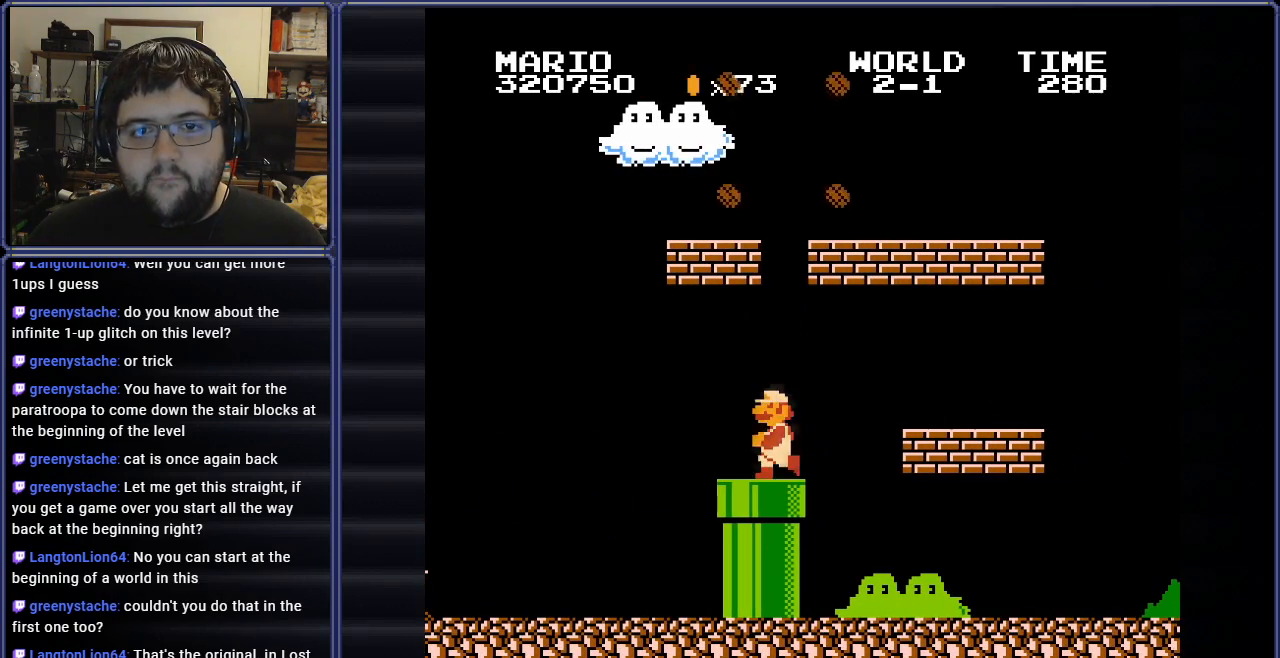
{"buttons": ["B"], "events": [[117, "A", "down"], [184, "DPAD_LEFT", "up"], [451, "A", "up"]]}
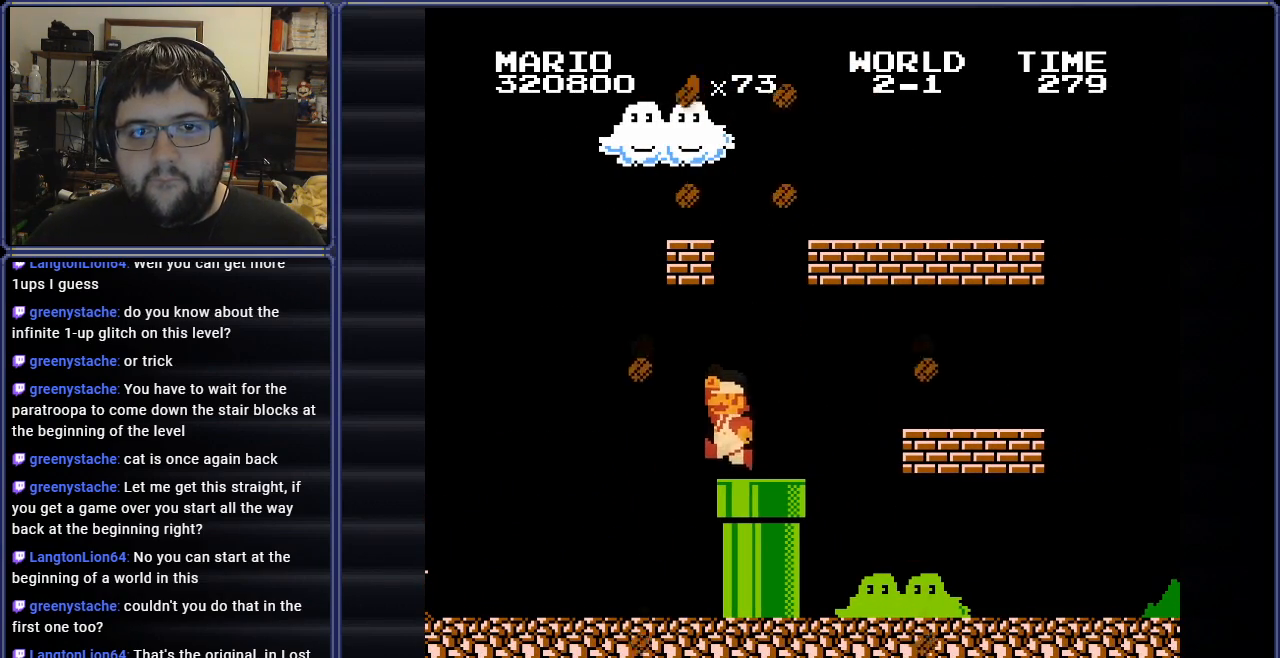
{"buttons": ["B"], "events": [[50, "DPAD_LEFT", "down"], [100, "A", "down"], [116, "DPAD_UP", "down"], [133, "DPAD_LEFT", "up"], [150, "DPAD_UP", "up"], [166, "DPAD_RIGHT", "down"], [400, "A", "up"], [400, "DPAD_RIGHT", "up"]]}
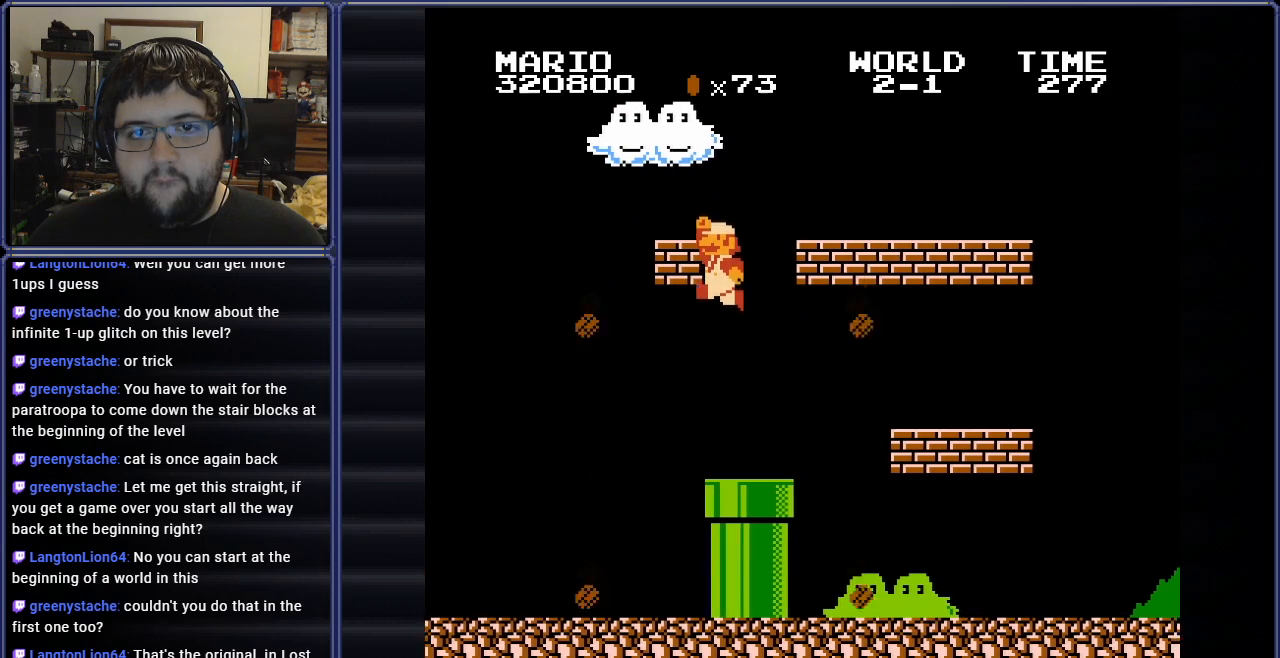
{"buttons": ["A", "B", "DPAD_RIGHT"], "events": [[84, "DPAD_RIGHT", "down"], [334, "A", "down"]]}
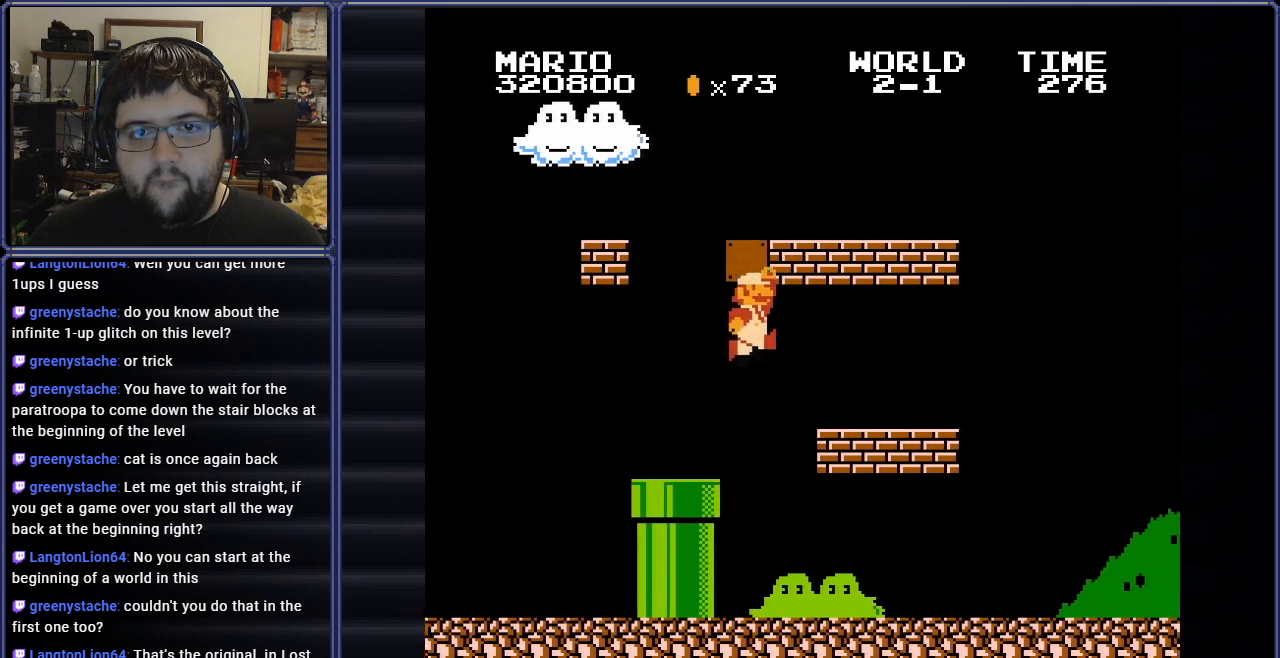
{"buttons": ["B"], "events": [[150, "A", "up"], [183, "DPAD_RIGHT", "up"], [267, "DPAD_LEFT", "down"], [483, "DPAD_LEFT", "up"]]}
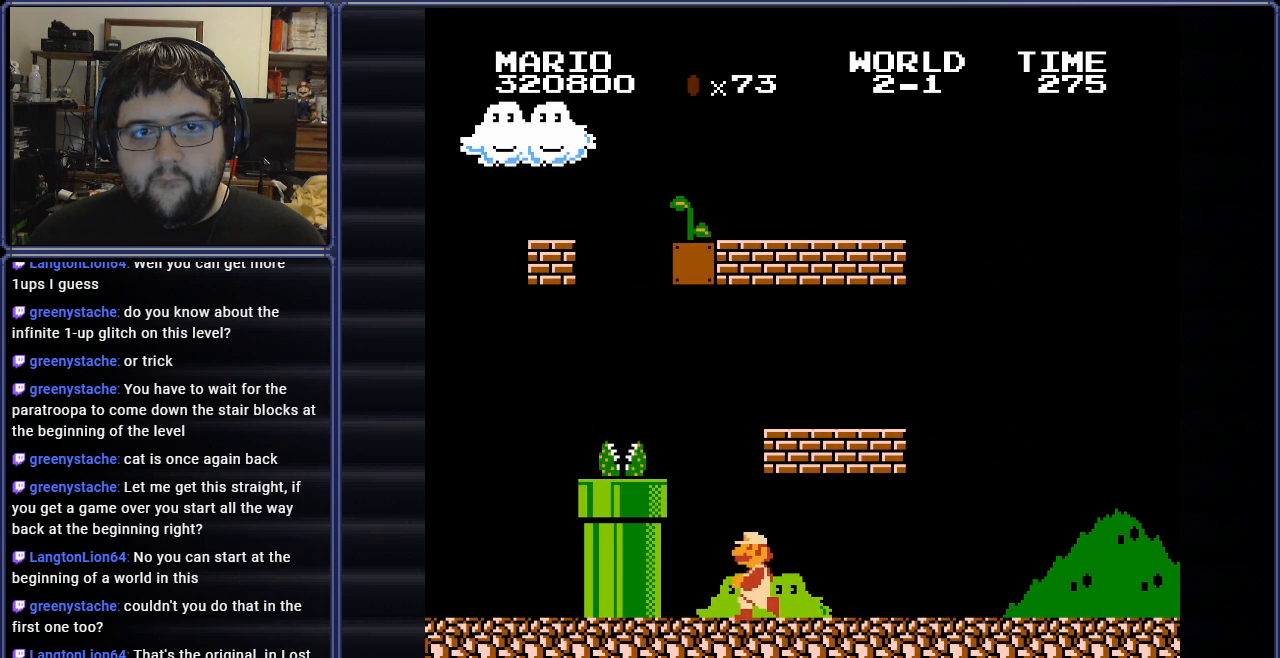
{"buttons": ["A", "B"], "events": [[100, "DPAD_RIGHT", "down"], [267, "DPAD_RIGHT", "up"], [317, "A", "down"]]}
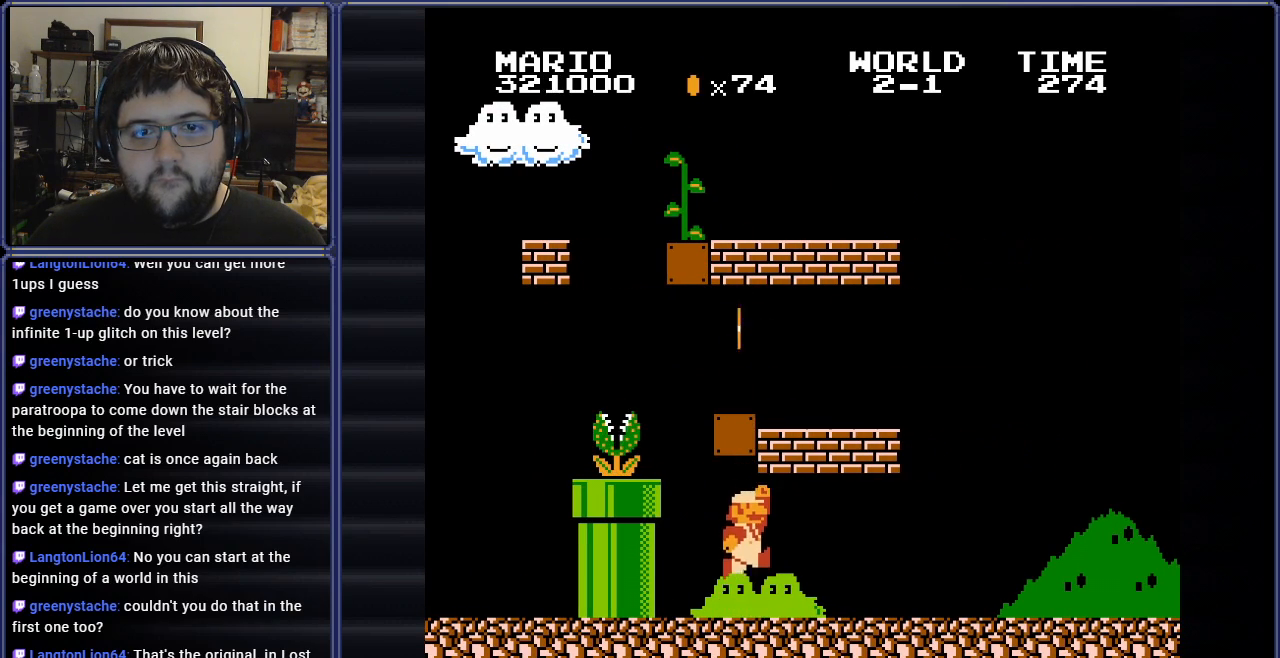
{"buttons": ["DPAD_LEFT"], "events": [[33, "DPAD_RIGHT", "down"], [200, "DPAD_RIGHT", "up"], [317, "DPAD_LEFT", "down"], [350, "A", "up"], [367, "B", "up"]]}